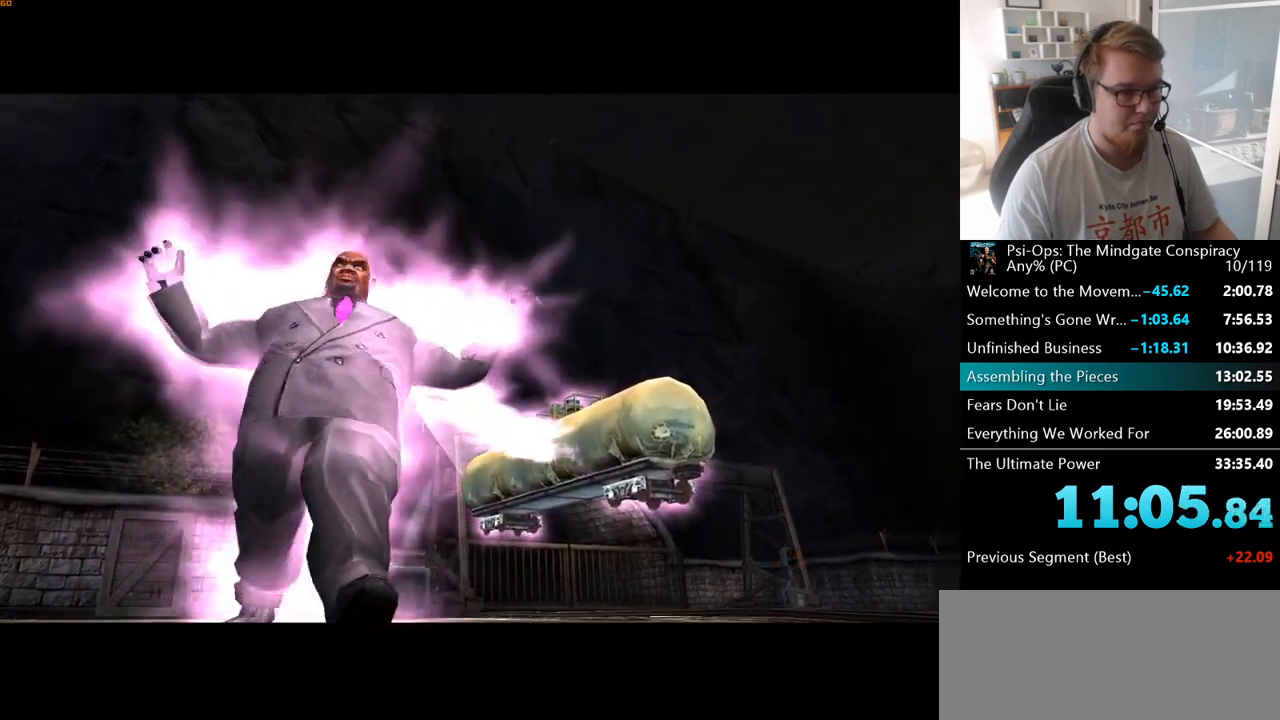
Gameplay with keyboard and mouse; each line is a JSON object with the keys and mouse buttons held at the frame after it. "events" lists presses ("down") and releases ("up") of "a", "ctrl", "d", "e", "f", "q", "r", "s", "shift", "space", "tab", "w", "mouse_left", "mouse_wheel", "mouse_right", "mouse_mb4" and "mouse_mb5" between this image and that frame as [ms after this image, input, new state], when the widget could be followed in between. "mouse_left", "mouse_wheel", "mouse_right", "mouse_mb4", "mouse_mb5" = the "left", "wheel", "right", "mb4", "mb5" buttons of the "mouse" list. No other keys are recorded. "wheel" means that the mouse wheel is clicked or scrolled. Mouse movement is not recorded.
{"keys": ["w"], "mouse": [], "events": [[450, "w", "down"]]}
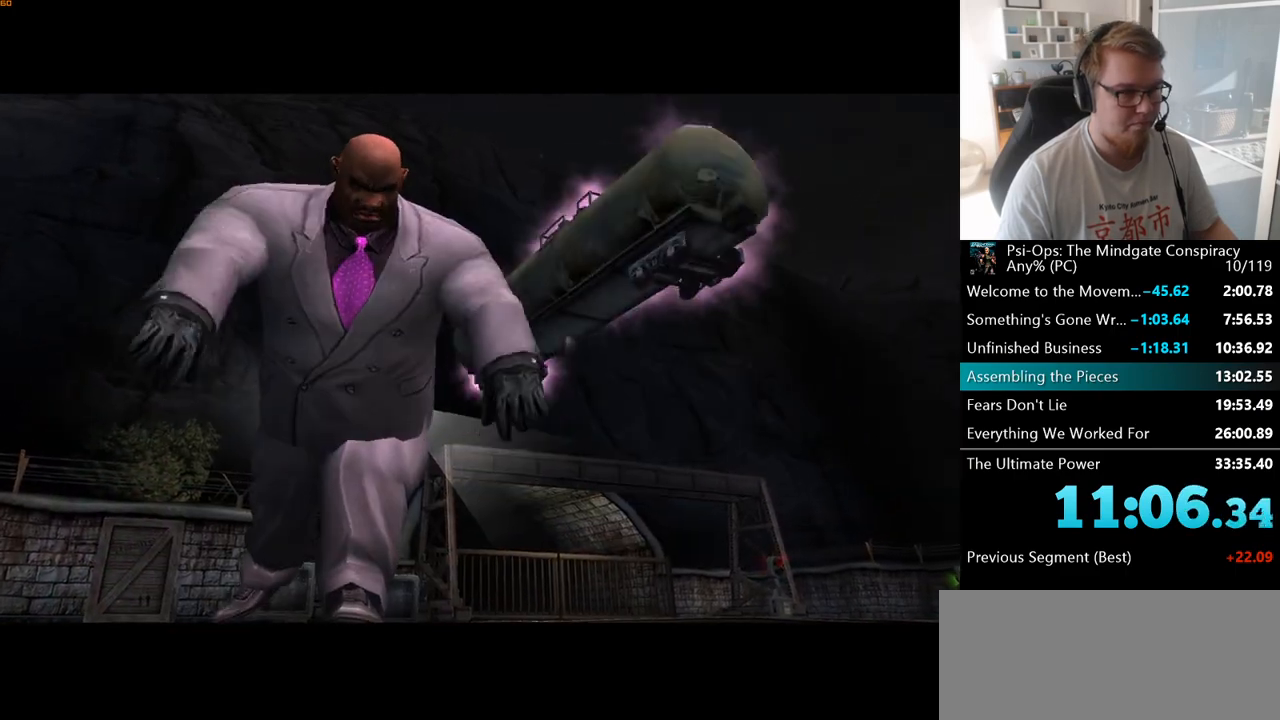
{"keys": ["w"], "mouse": [], "events": []}
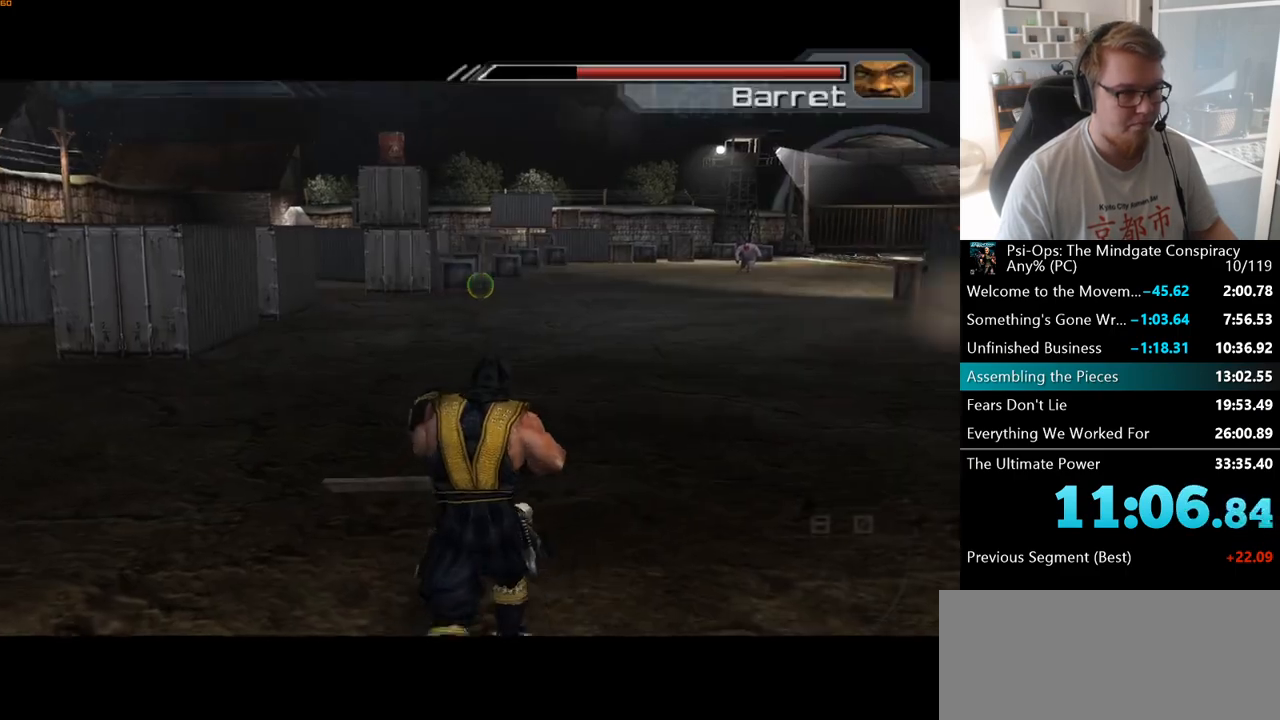
{"keys": ["w"], "mouse": ["right"], "events": [[400, "mouse_right", "down"]]}
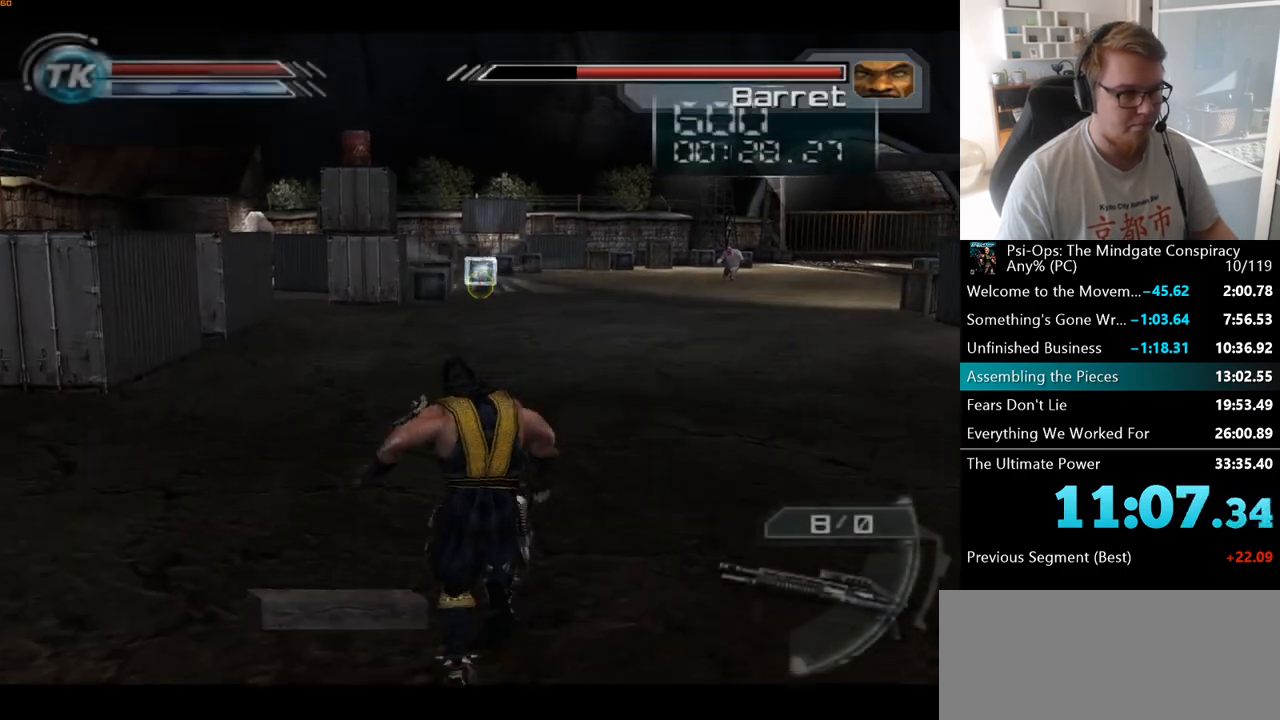
{"keys": ["w"], "mouse": [], "events": [[483, "mouse_right", "up"]]}
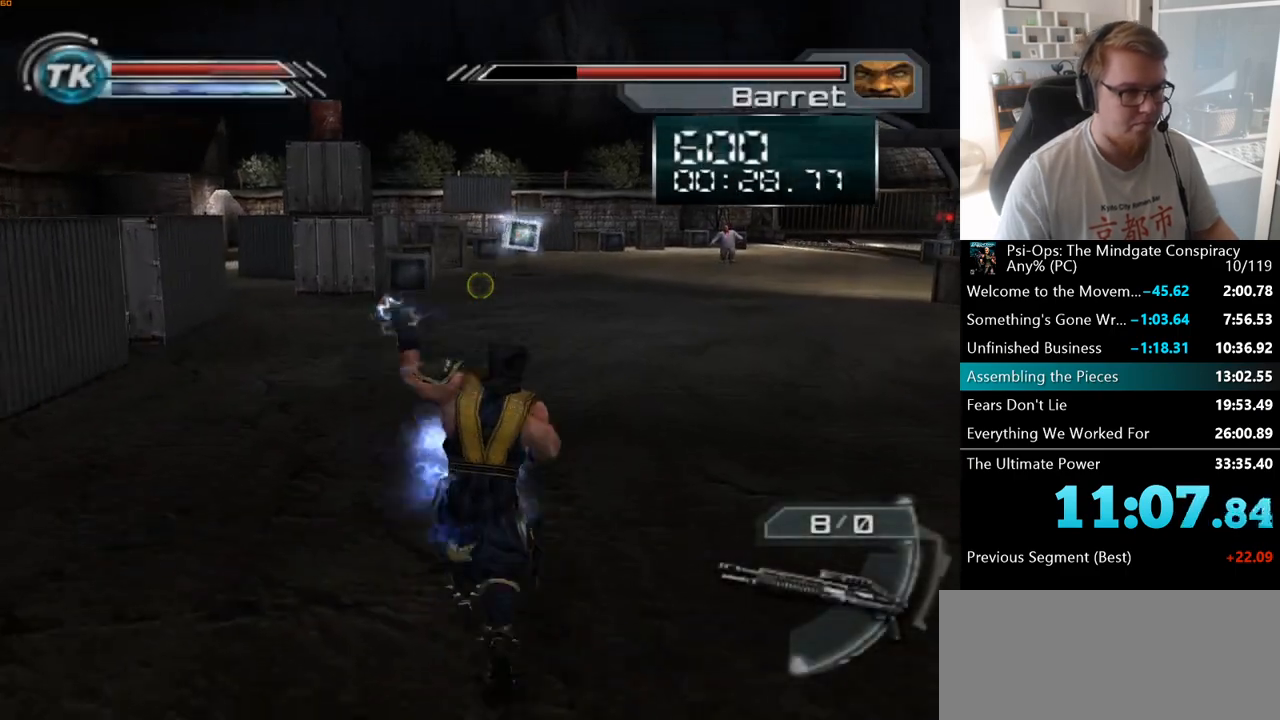
{"keys": ["w"], "mouse": [], "events": [[17, "a", "down"], [383, "a", "up"]]}
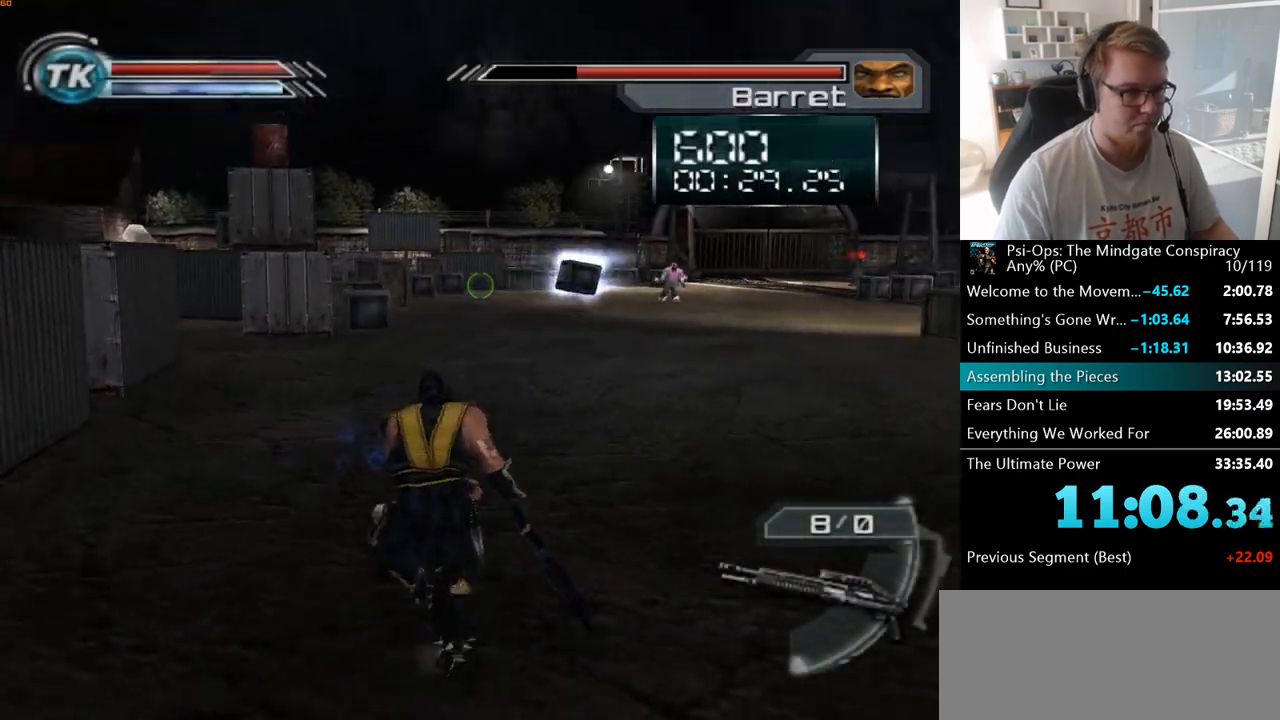
{"keys": ["w"], "mouse": ["right"], "events": [[433, "mouse_right", "down"]]}
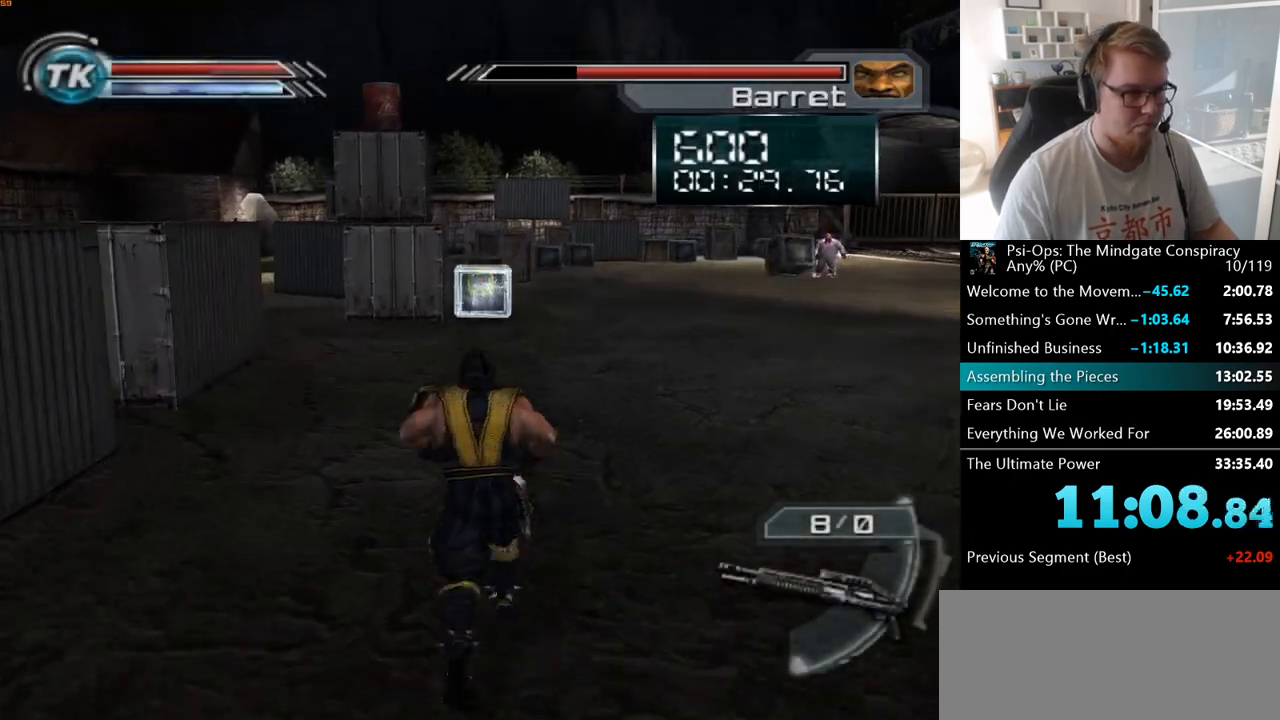
{"keys": ["w"], "mouse": ["right"], "events": [[83, "a", "down"], [467, "a", "up"]]}
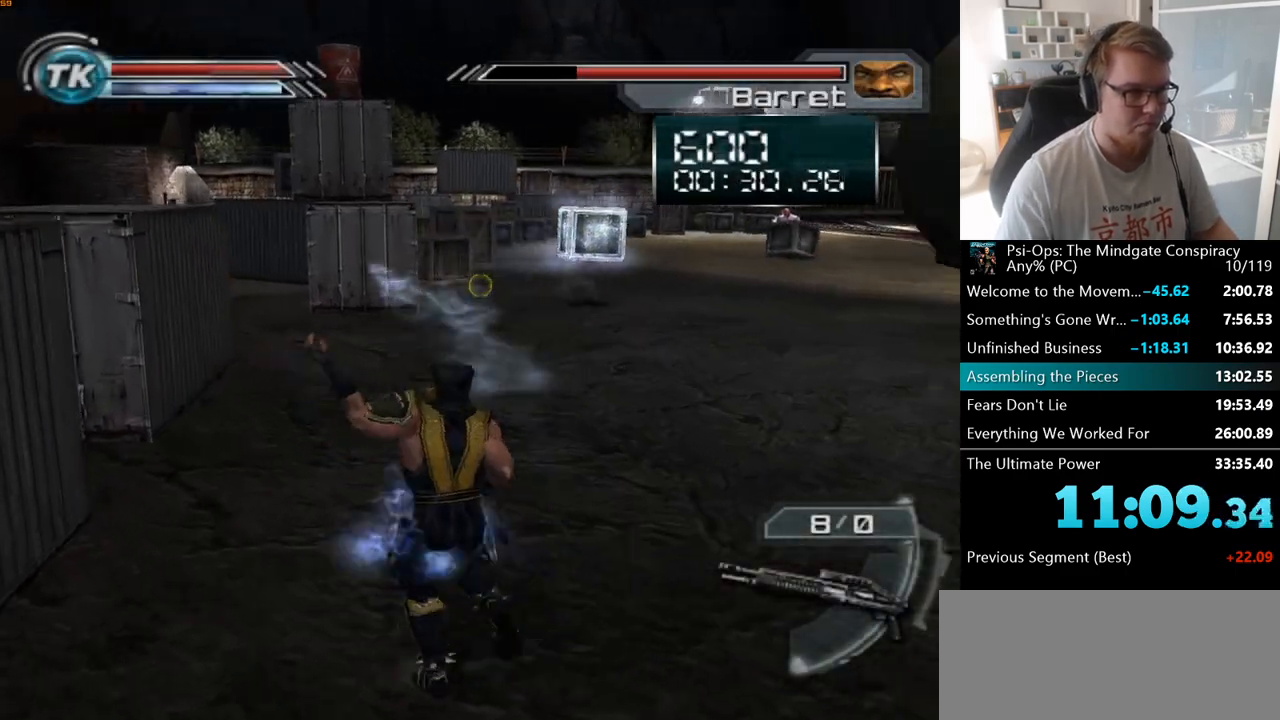
{"keys": ["w"], "mouse": [], "events": [[450, "mouse_right", "up"]]}
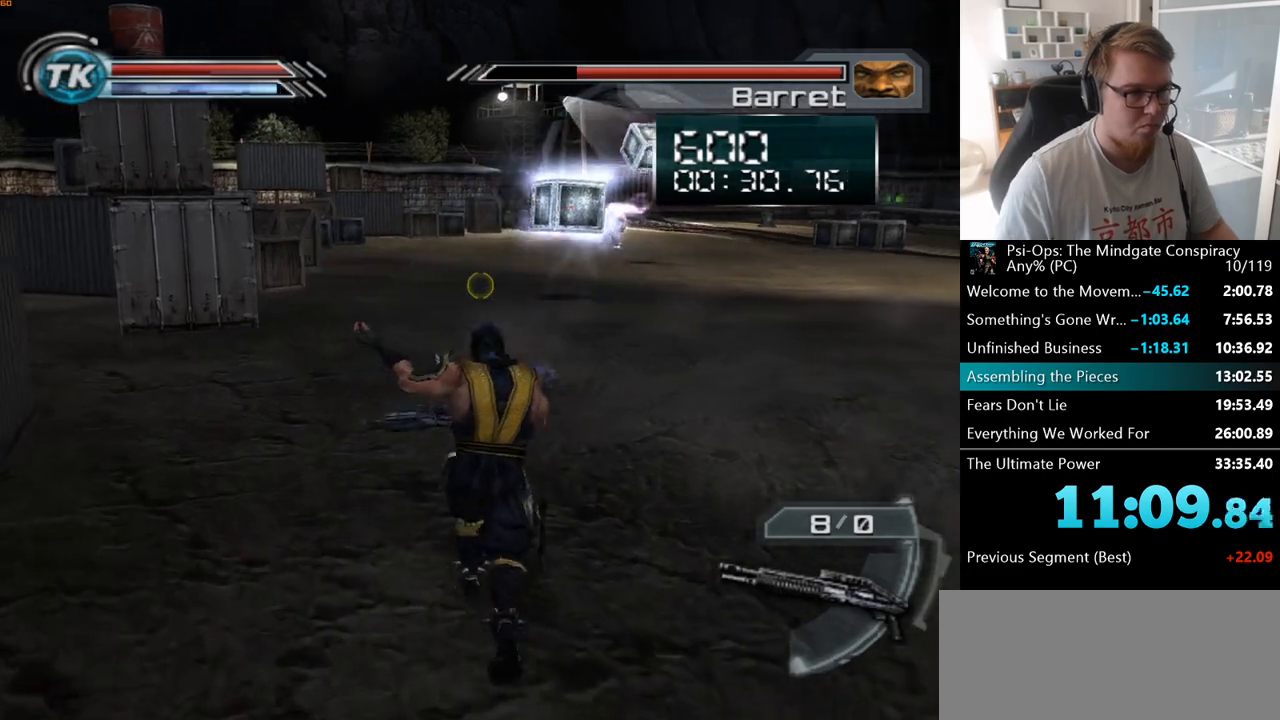
{"keys": ["w"], "mouse": [], "events": [[250, "d", "down"], [483, "d", "up"]]}
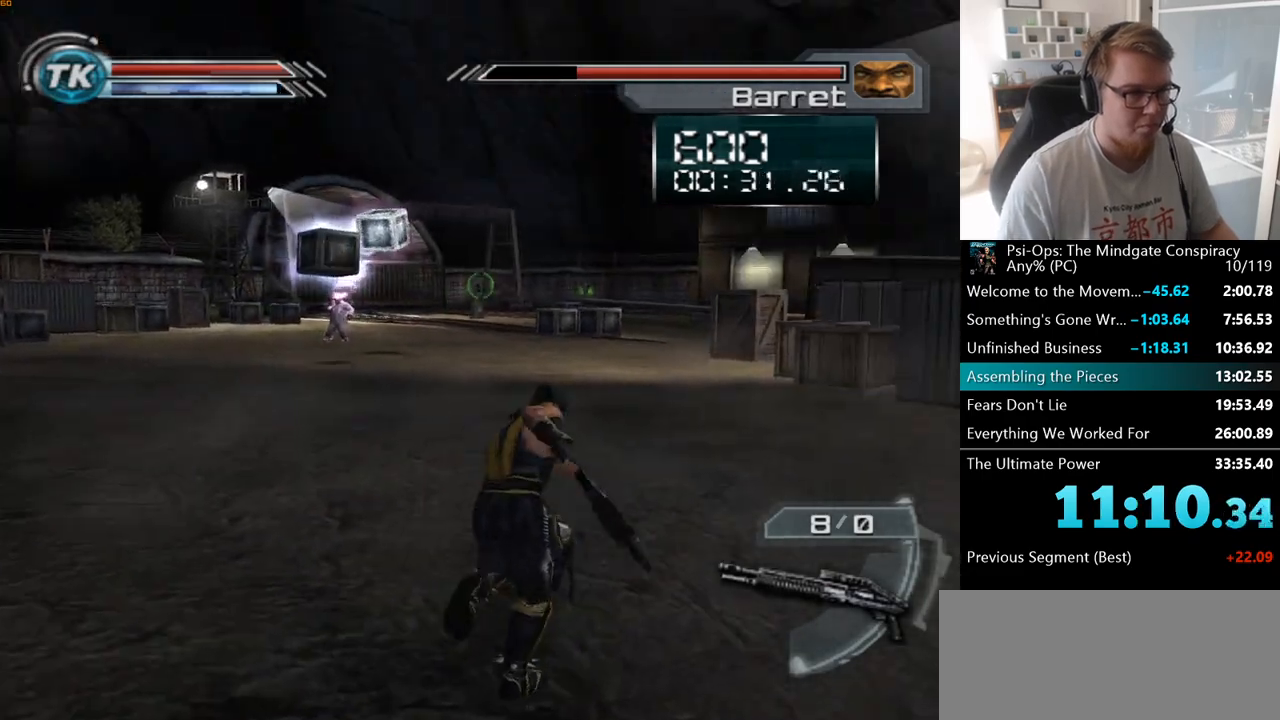
{"keys": ["w"], "mouse": ["right"], "events": [[417, "mouse_right", "down"]]}
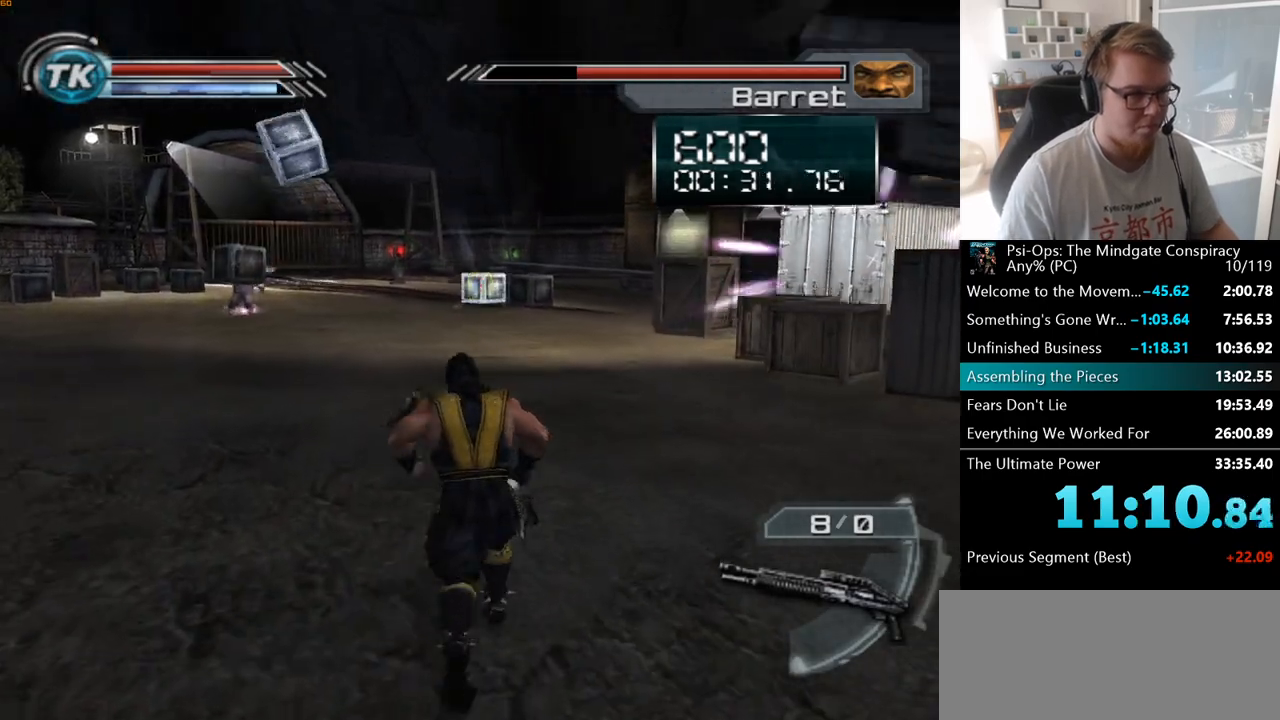
{"keys": ["w"], "mouse": [], "events": [[33, "d", "down"], [283, "mouse_right", "up"], [417, "d", "up"]]}
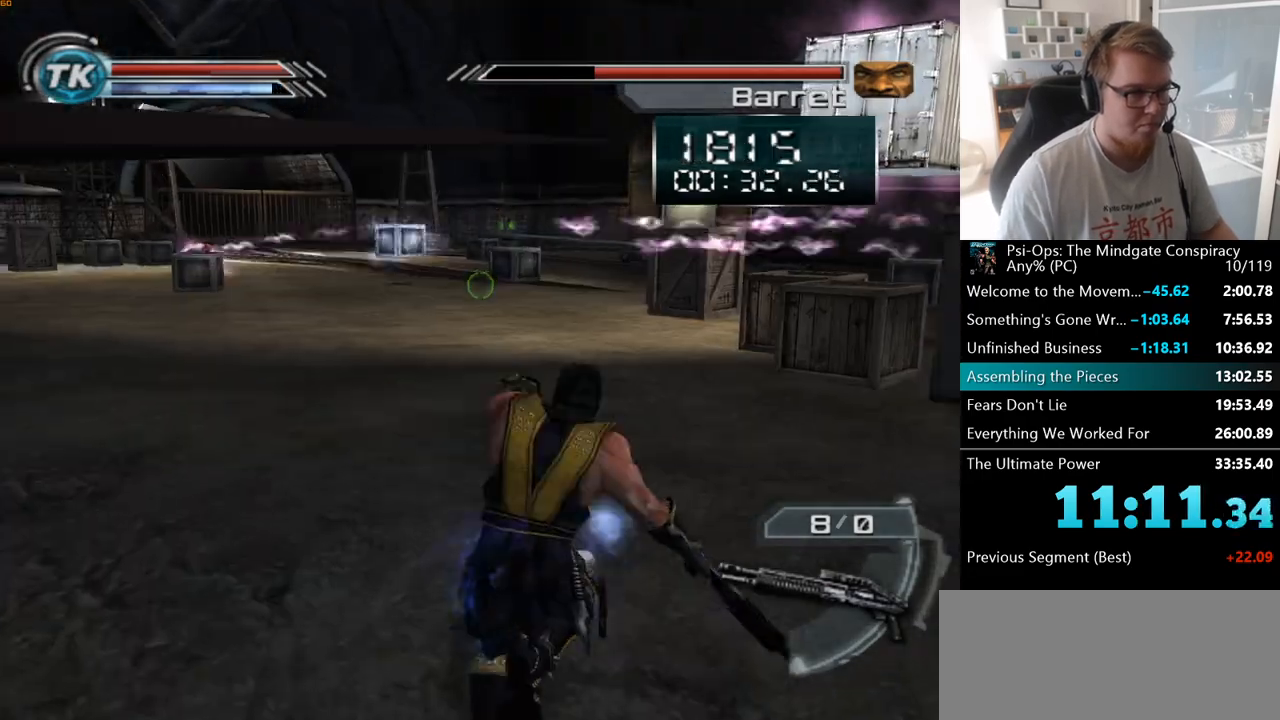
{"keys": ["w"], "mouse": ["right"], "events": [[433, "mouse_right", "down"]]}
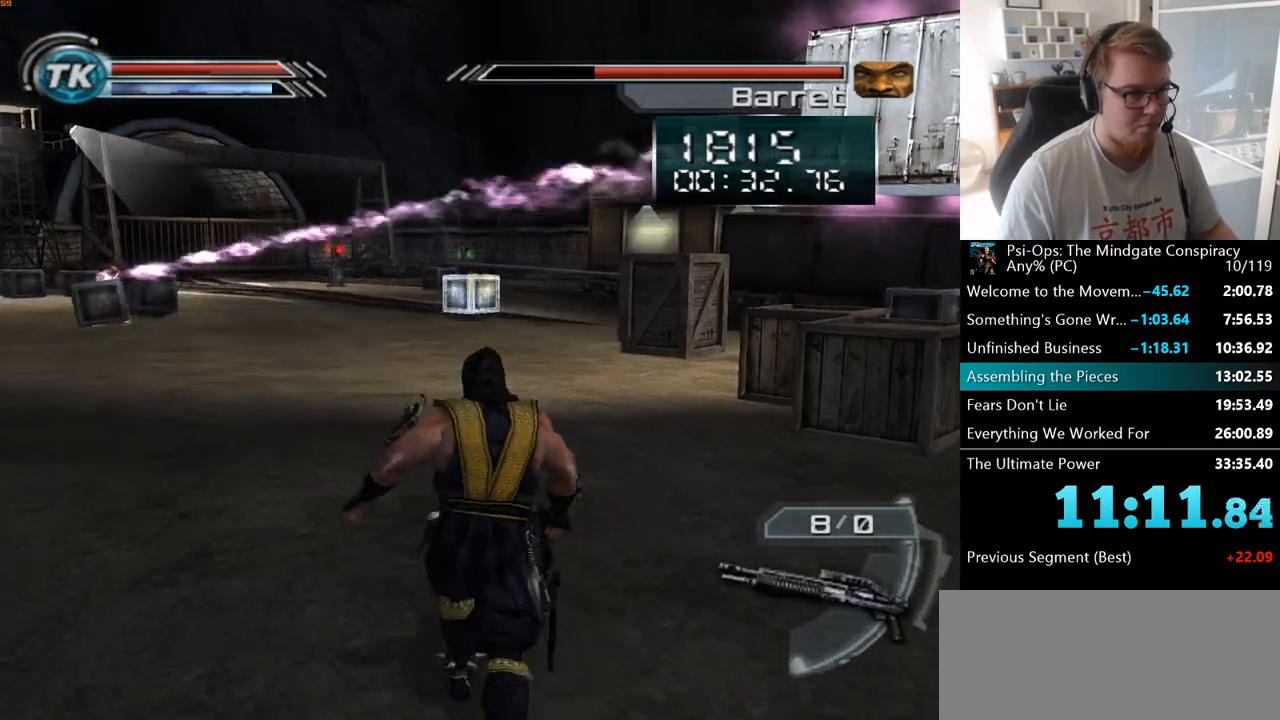
{"keys": ["a", "w"], "mouse": [], "events": [[217, "mouse_right", "up"], [317, "a", "down"]]}
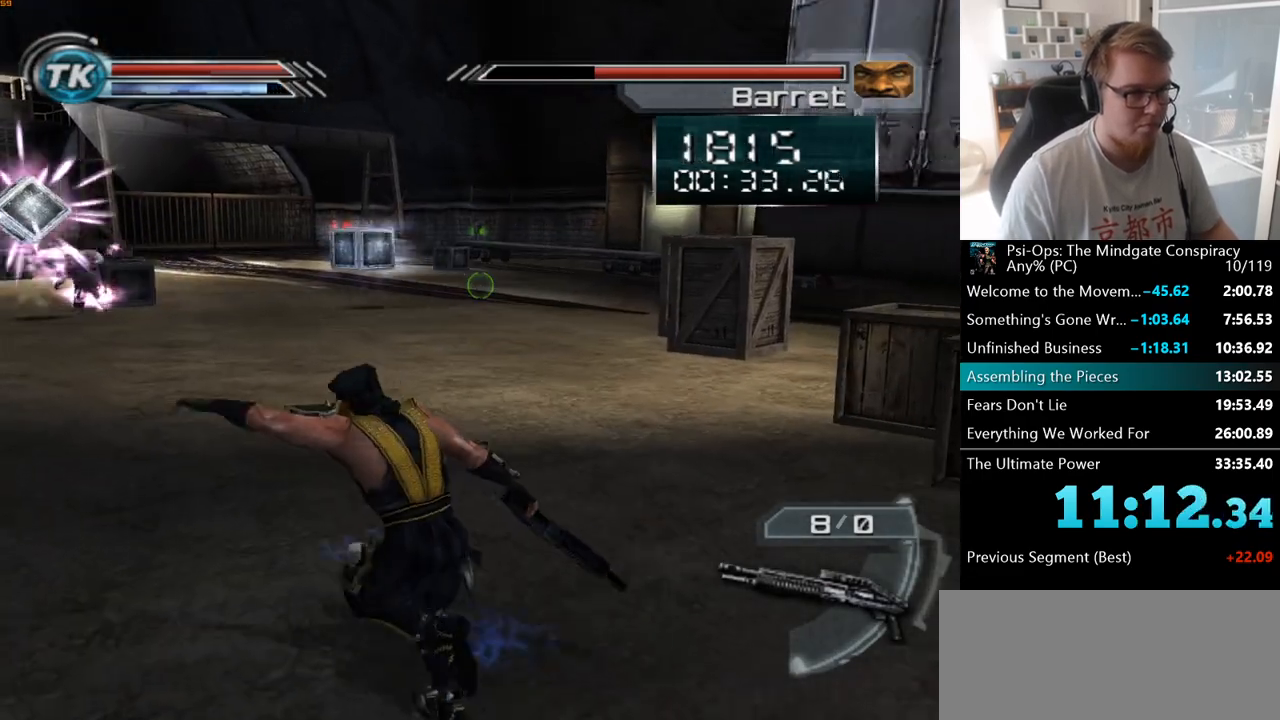
{"keys": ["w"], "mouse": [], "events": [[300, "a", "up"]]}
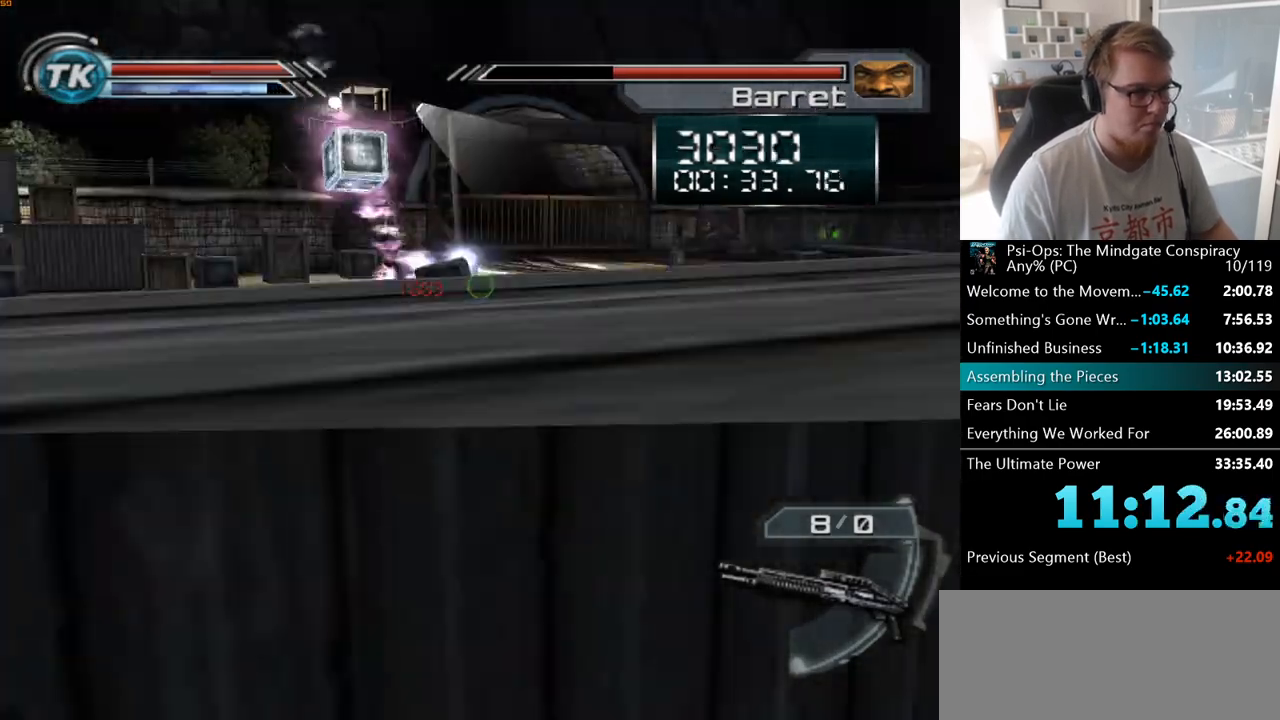
{"keys": ["d", "w"], "mouse": ["right"], "events": [[150, "d", "down"], [433, "mouse_right", "down"]]}
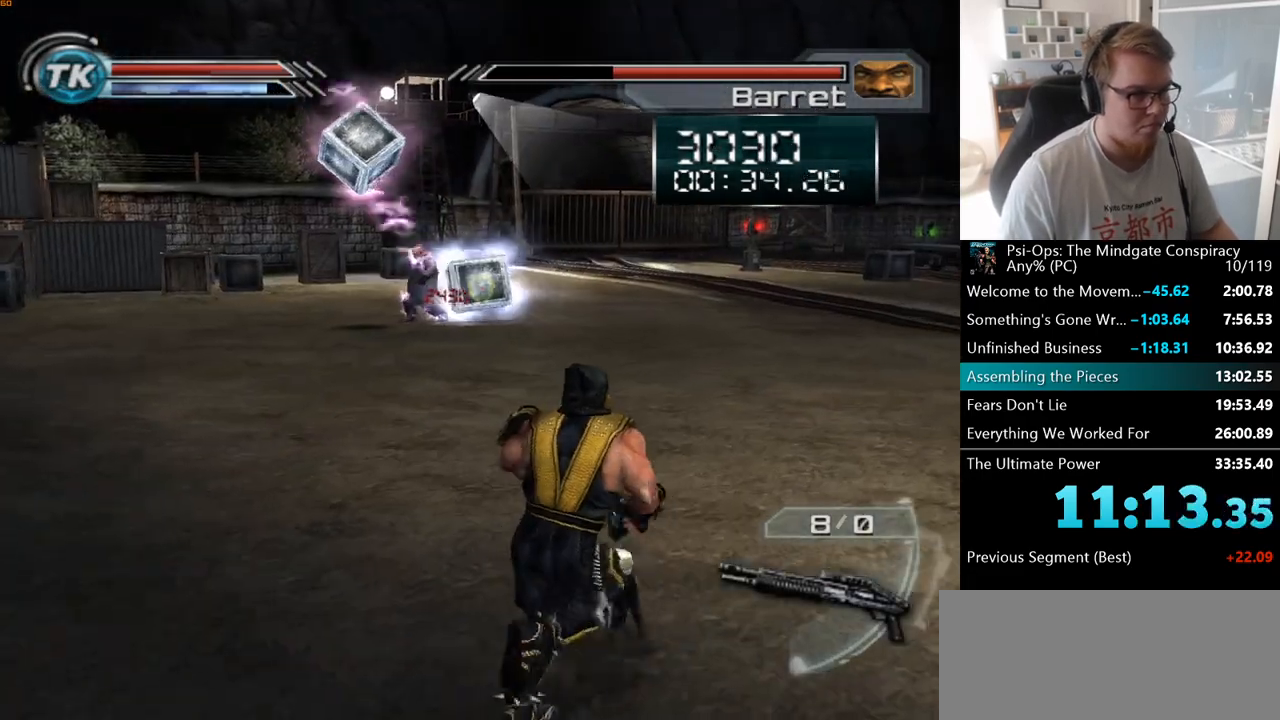
{"keys": ["d"], "mouse": [], "events": [[183, "w", "up"], [400, "mouse_right", "up"]]}
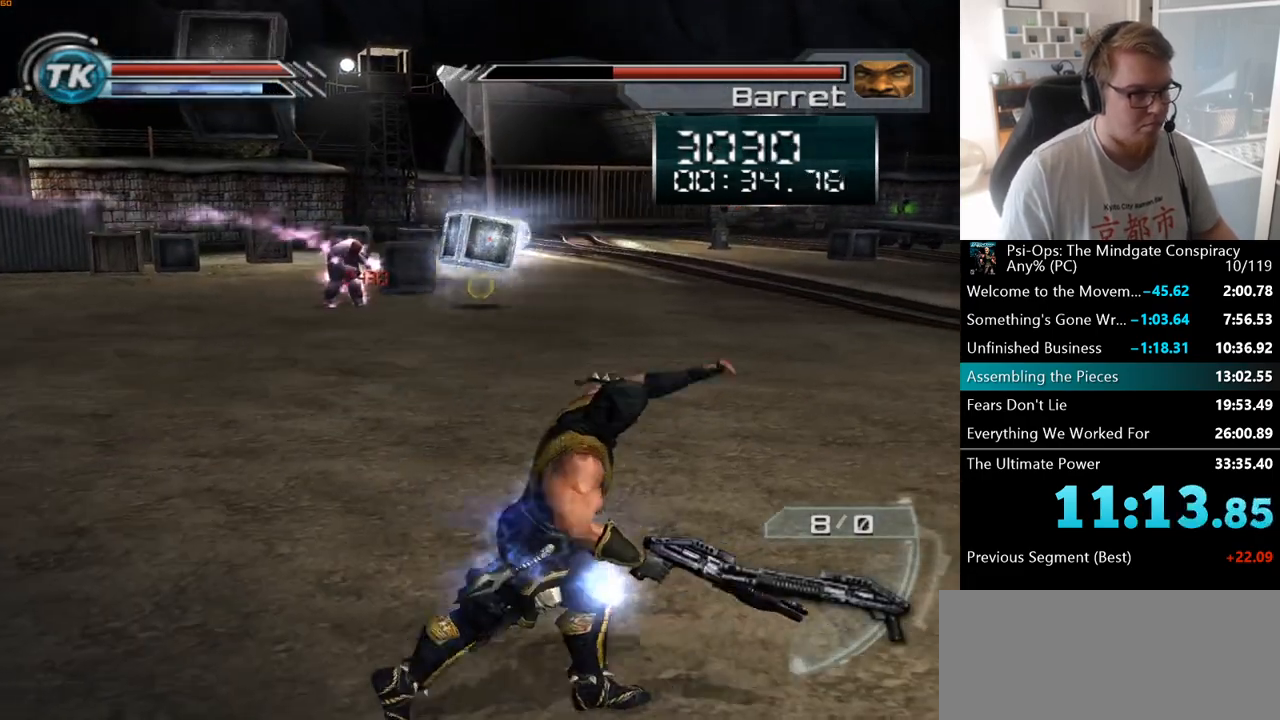
{"keys": ["d"], "mouse": ["right"], "events": [[183, "w", "down"], [433, "mouse_right", "down"], [450, "w", "up"]]}
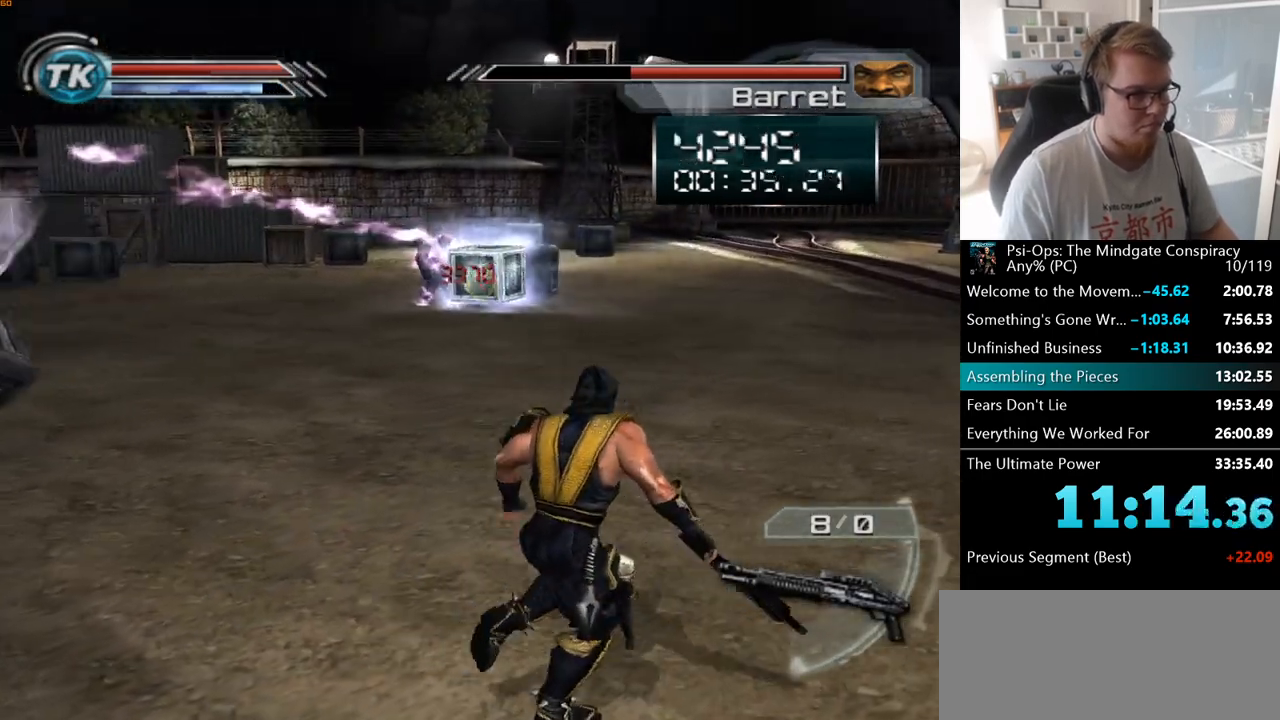
{"keys": ["d"], "mouse": [], "events": [[417, "mouse_right", "up"]]}
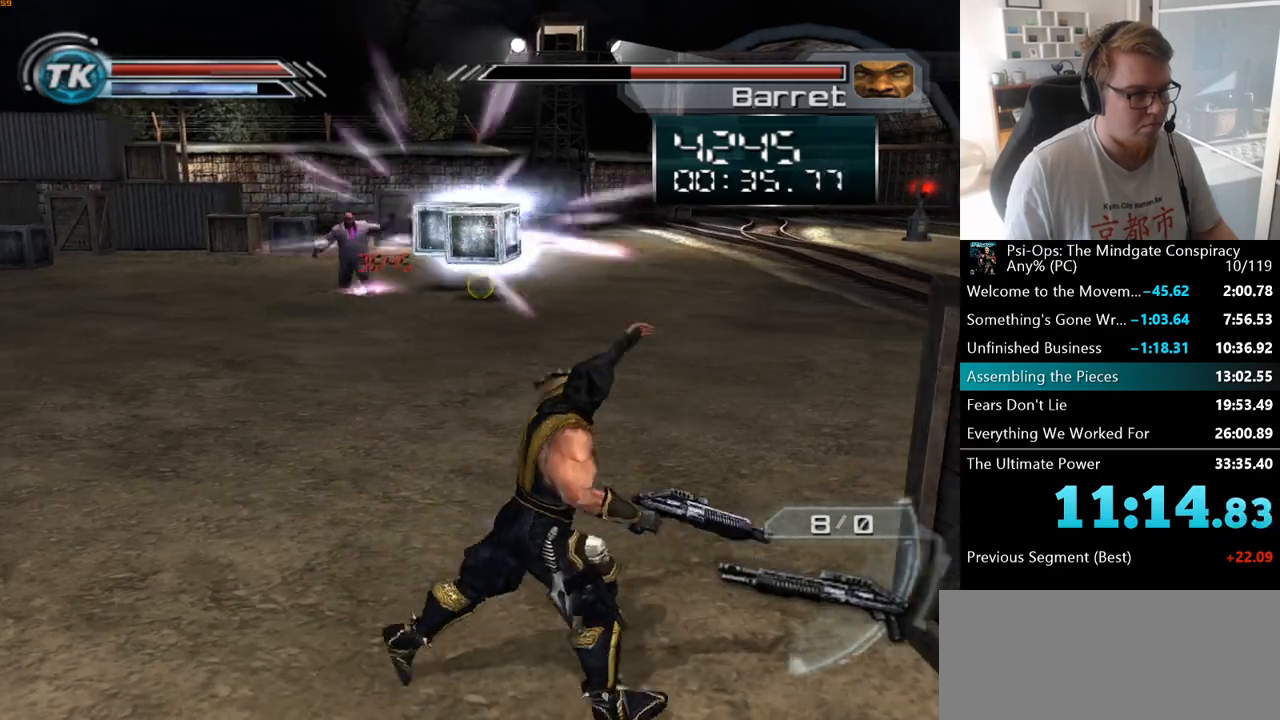
{"keys": ["d", "w"], "mouse": [], "events": [[150, "w", "down"]]}
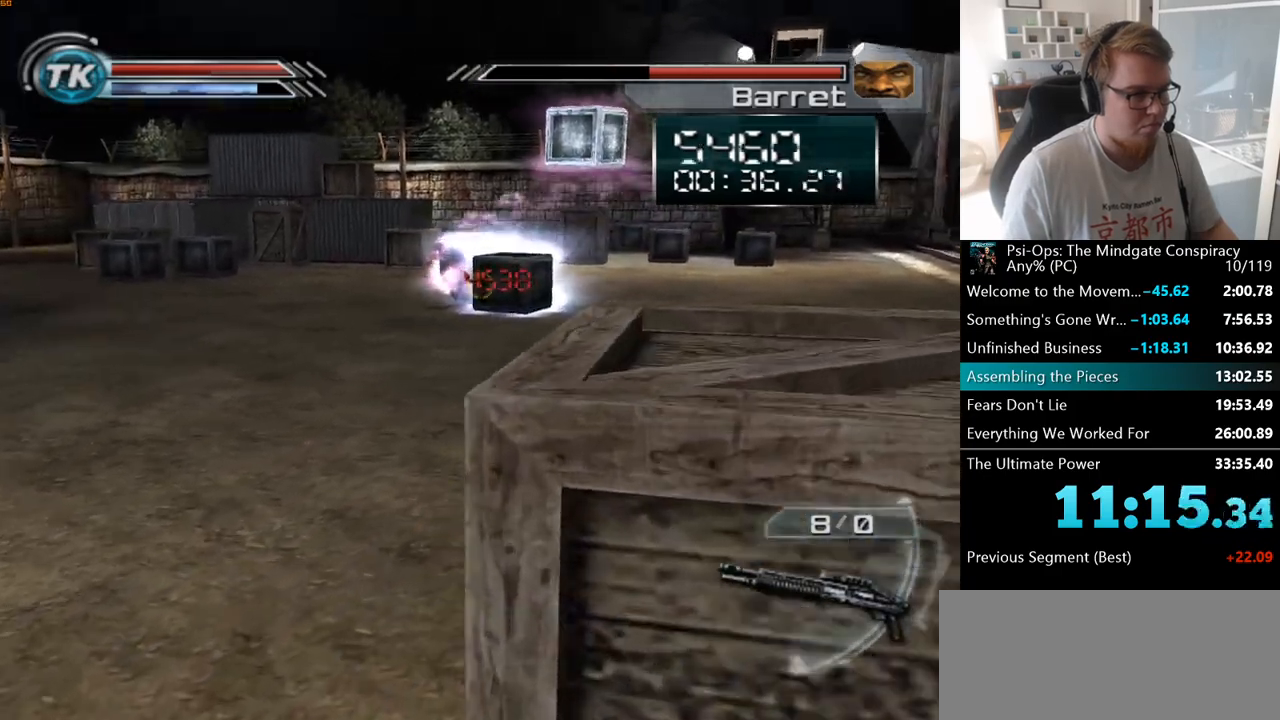
{"keys": ["d", "w"], "mouse": [], "events": [[50, "d", "up"], [100, "mouse_right", "down"], [200, "d", "down"], [467, "mouse_right", "up"]]}
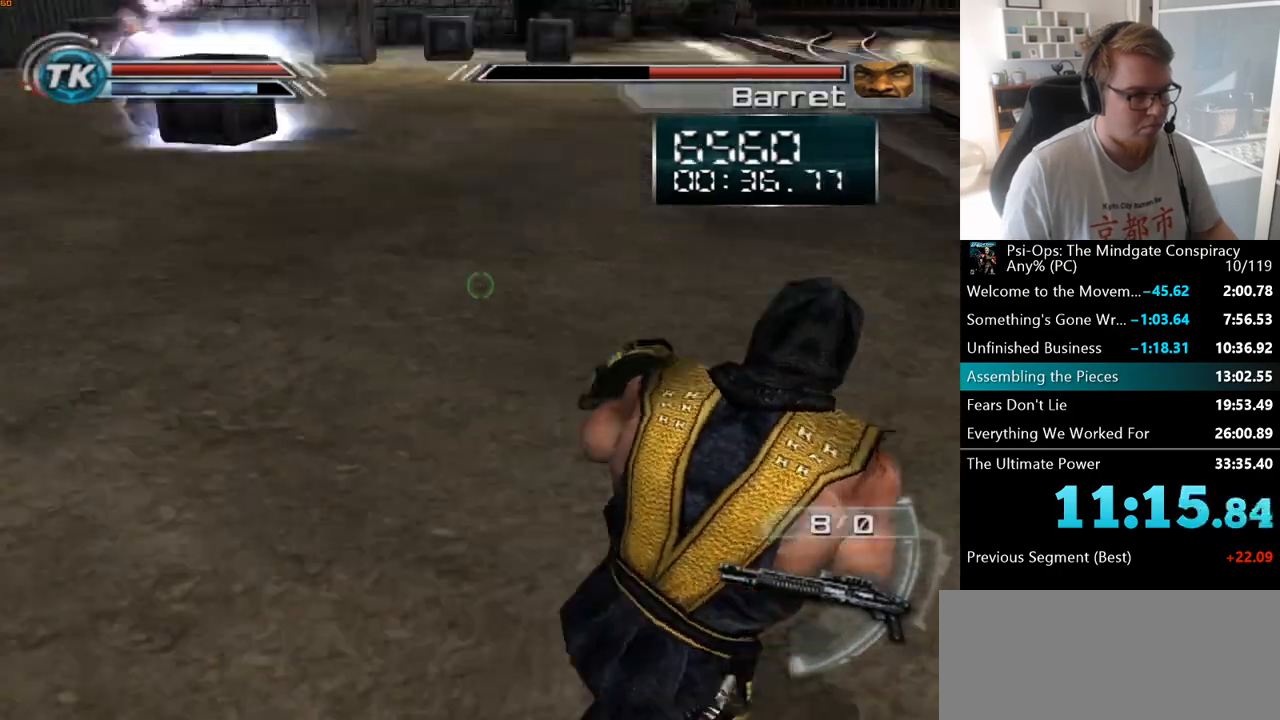
{"keys": ["w"], "mouse": ["right"], "events": [[300, "d", "up"], [467, "mouse_right", "down"]]}
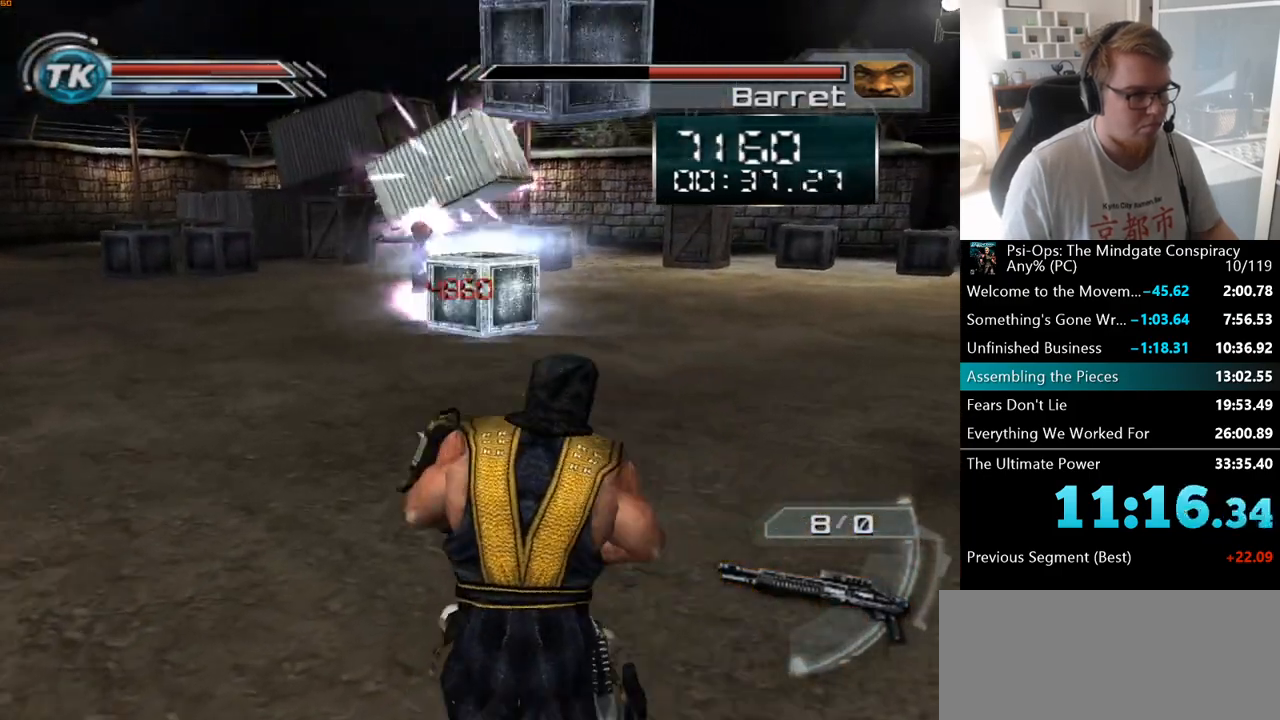
{"keys": ["d"], "mouse": ["right"], "events": [[33, "d", "down"], [117, "w", "up"]]}